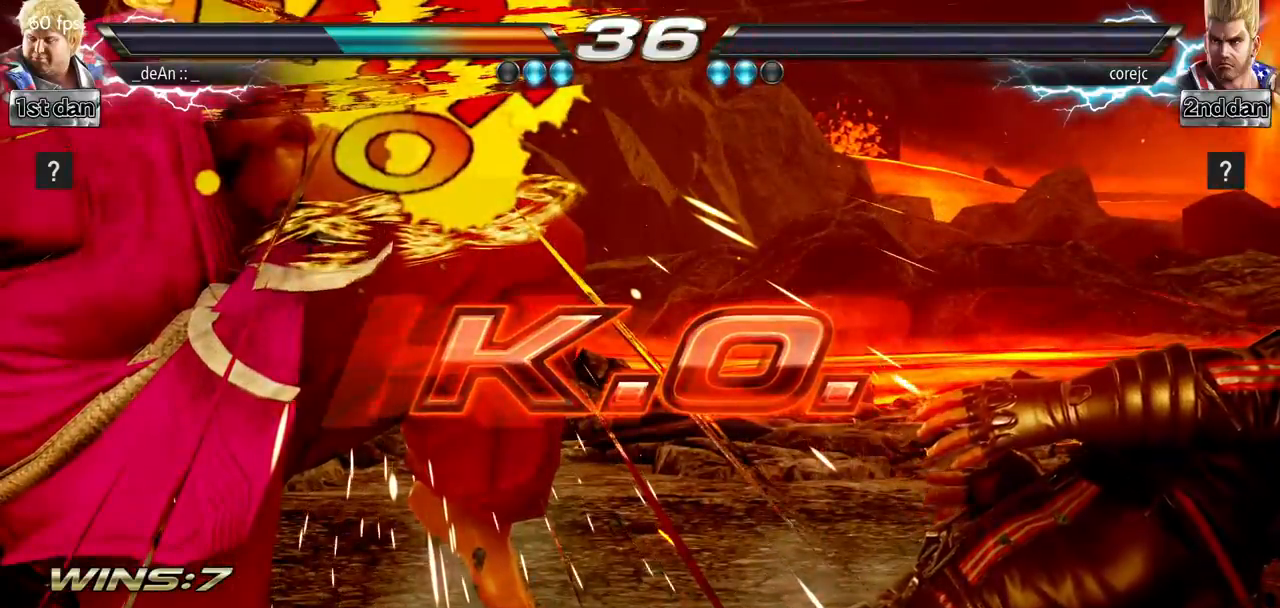
Gameplay with a controller (arcade stick); each line is a JSON object with the inputs held at the frame after it. "events" lists button and stick changes between this image and that frame as [ms after this image, input, new state], when the widget could be followed in between. Not read: L3 R3.
{"buttons": [], "left_stick": "left", "events": [[467, "left_stick", "left"]]}
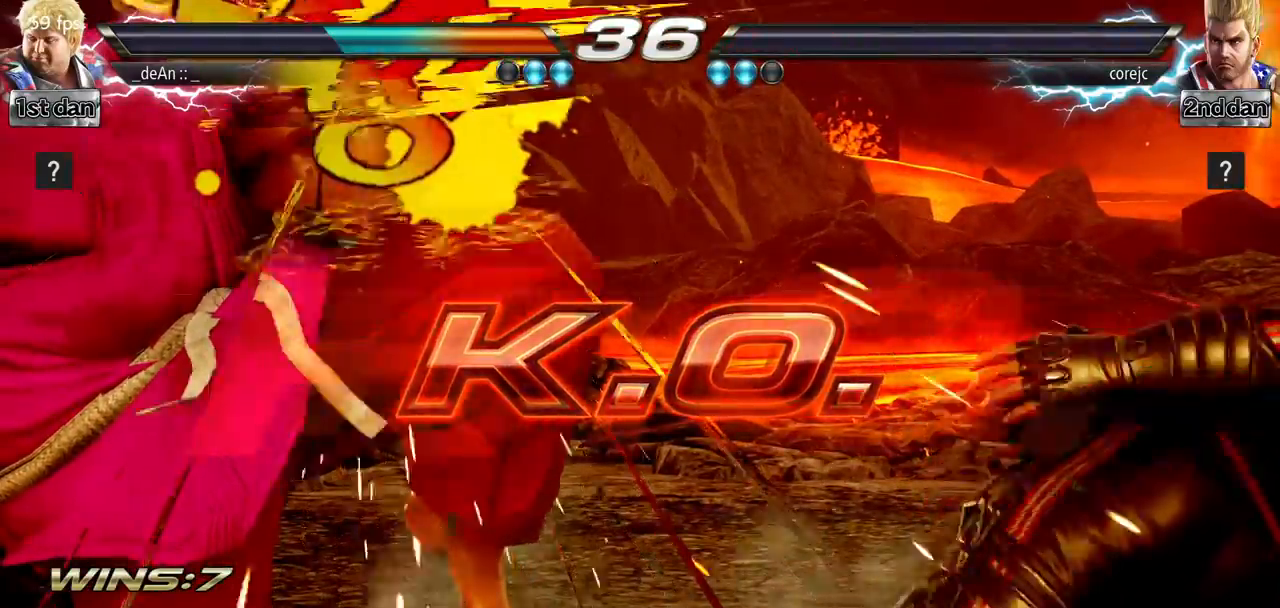
{"buttons": ["CROSS"], "left_stick": "left", "events": [[184, "CROSS", "down"], [267, "CROSS", "up"], [334, "CROSS", "down"], [434, "CROSS", "up"], [484, "CROSS", "down"]]}
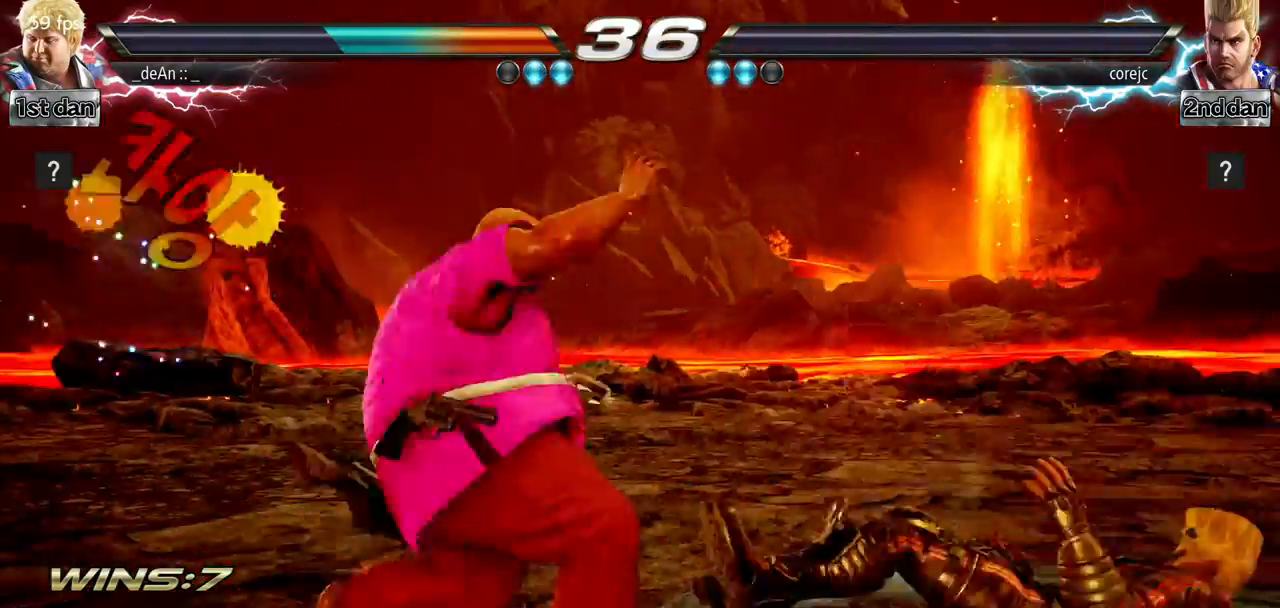
{"buttons": [], "left_stick": "center", "events": [[83, "left_stick", "center"], [133, "CROSS", "up"], [183, "CROSS", "down"], [350, "CROSS", "up"]]}
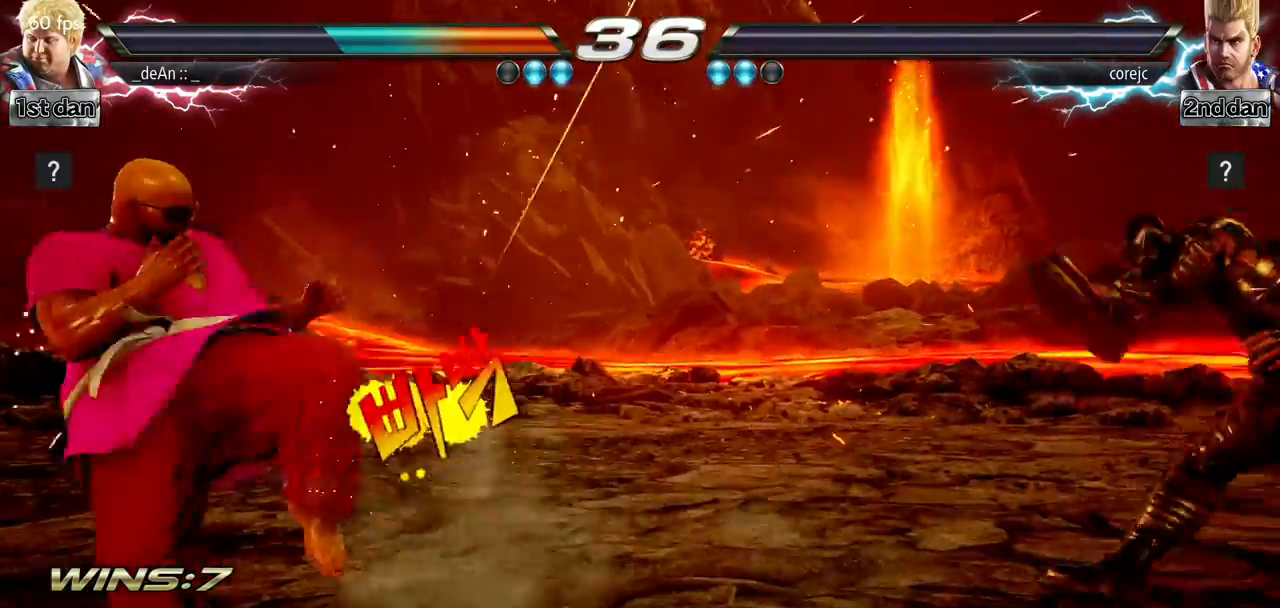
{"buttons": [], "left_stick": "center", "events": [[100, "left_stick", "right"], [167, "left_stick", "center"], [300, "left_stick", "right"], [400, "left_stick", "down"], [501, "left_stick", "center"]]}
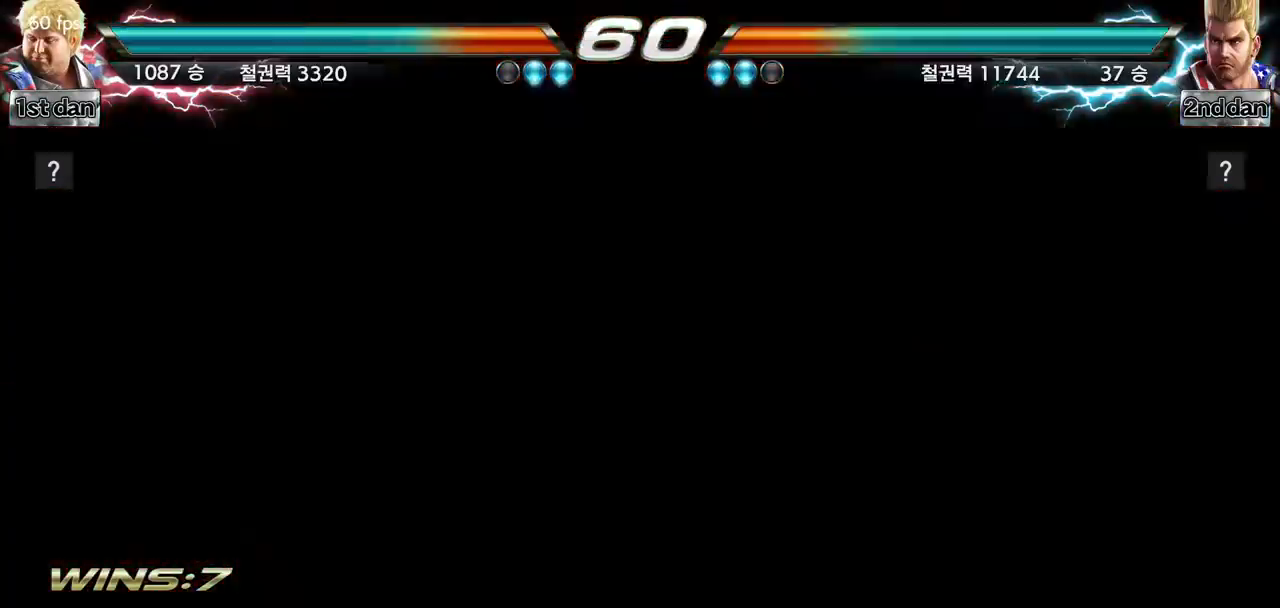
{"buttons": [], "left_stick": "center", "events": []}
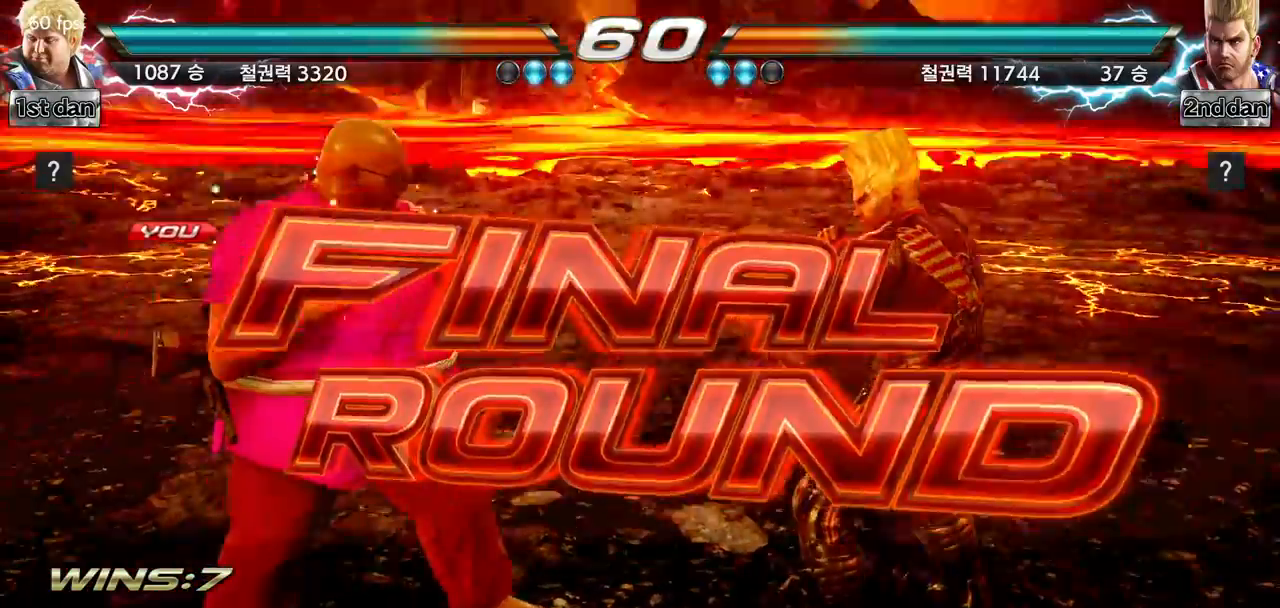
{"buttons": [], "left_stick": "center", "events": []}
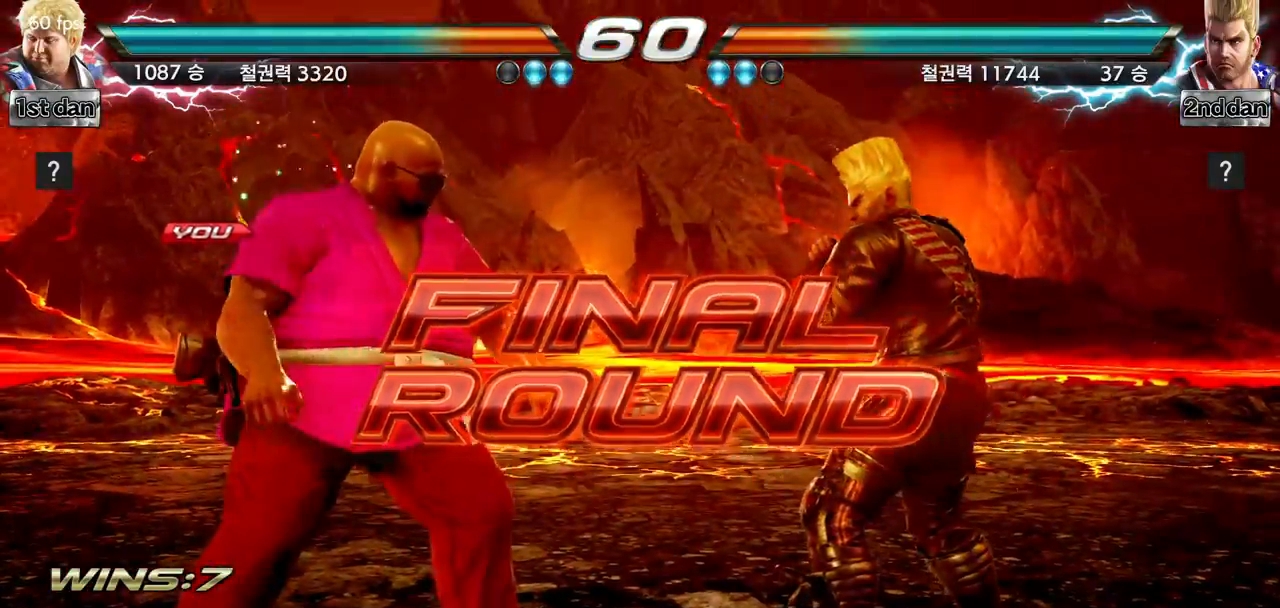
{"buttons": [], "left_stick": "center", "events": []}
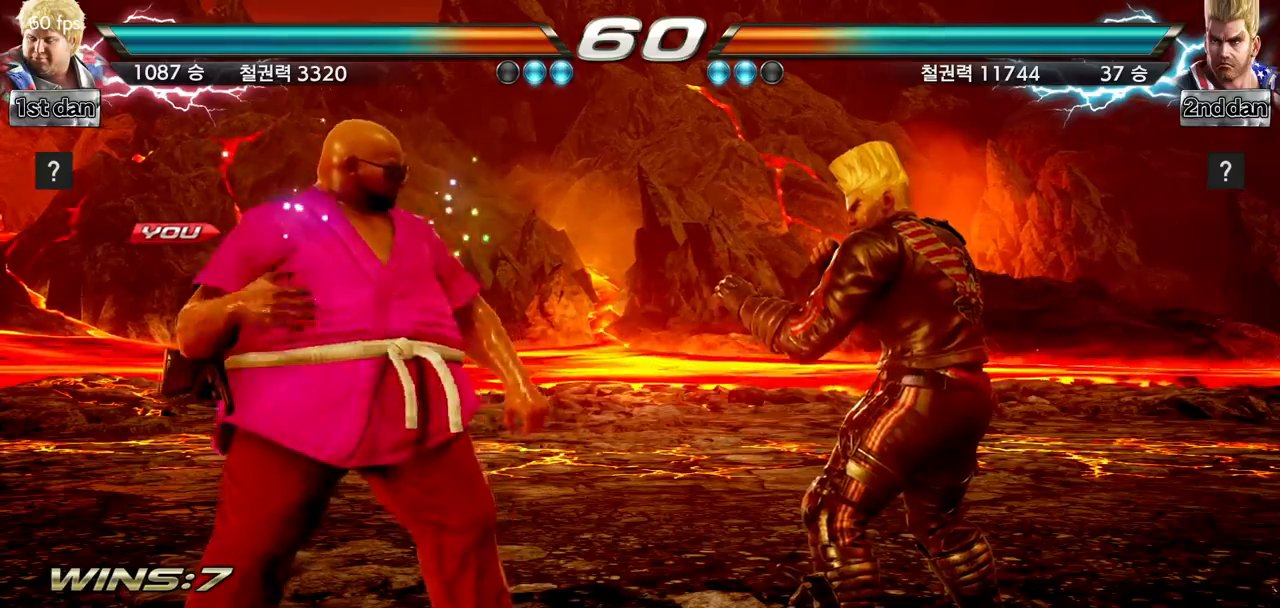
{"buttons": [], "left_stick": "center", "events": []}
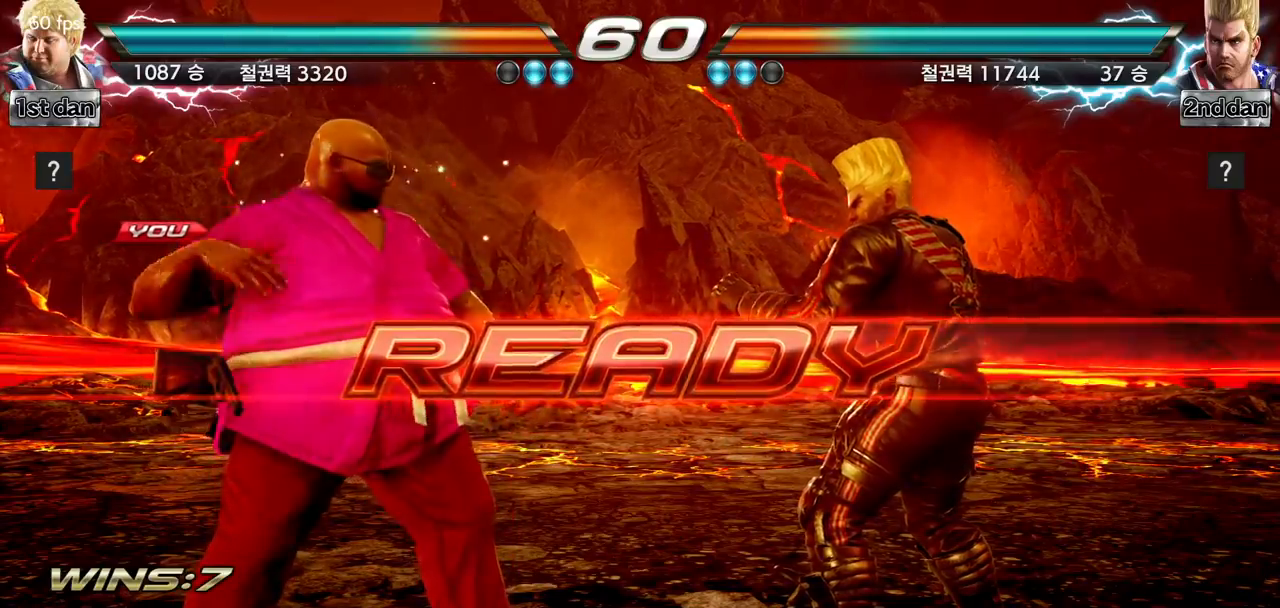
{"buttons": [], "left_stick": "center", "events": []}
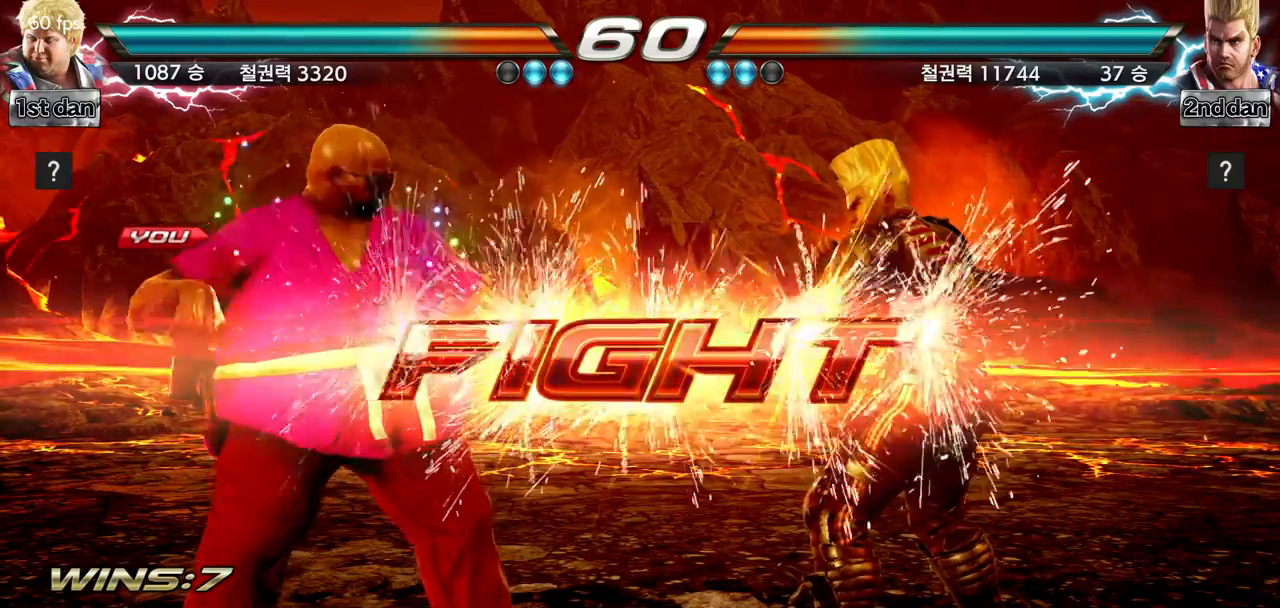
{"buttons": [], "left_stick": "center", "events": []}
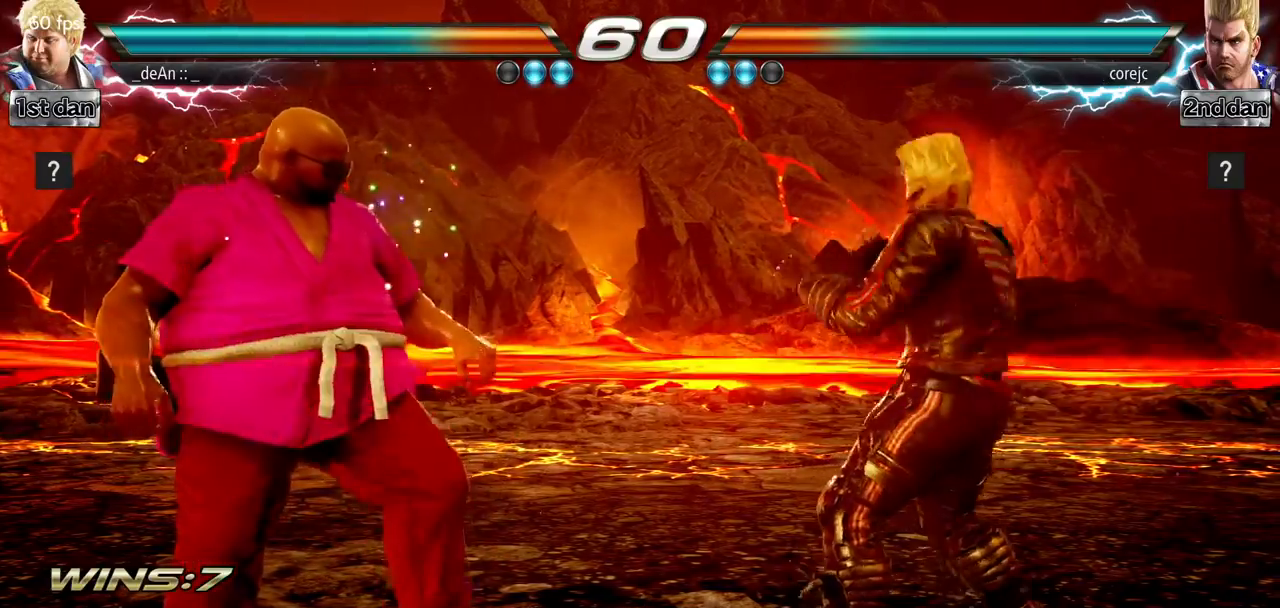
{"buttons": [], "left_stick": "left", "events": [[400, "left_stick", "left"]]}
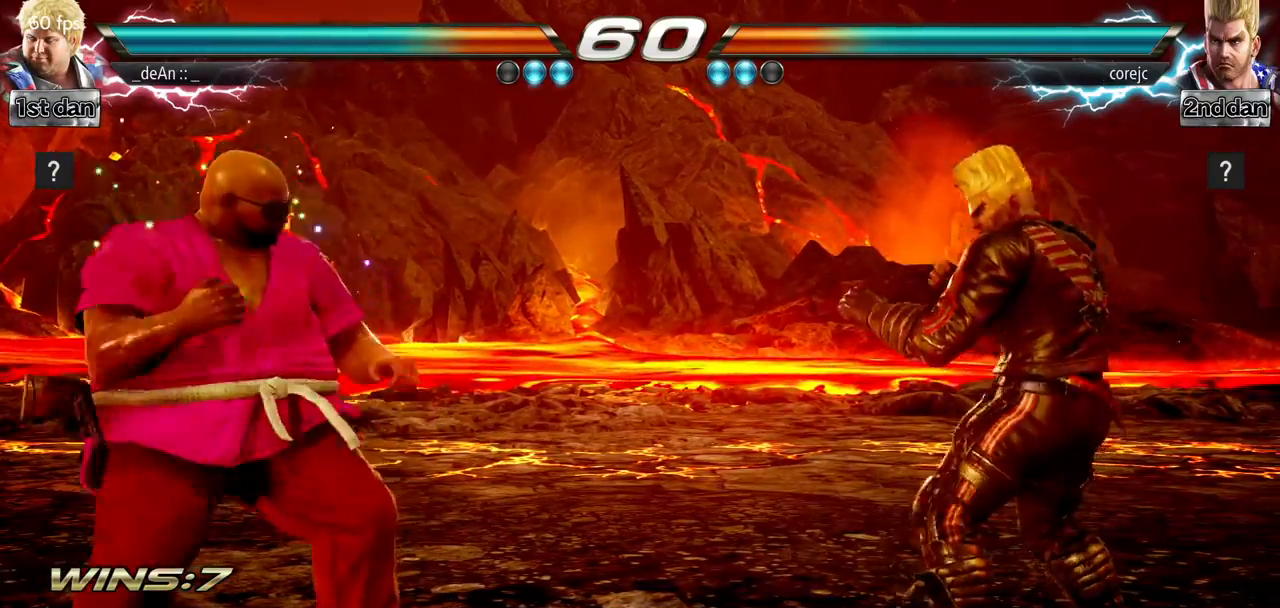
{"buttons": [], "left_stick": "center", "events": [[17, "left_stick", "center"], [117, "left_stick", "left"], [334, "left_stick", "center"]]}
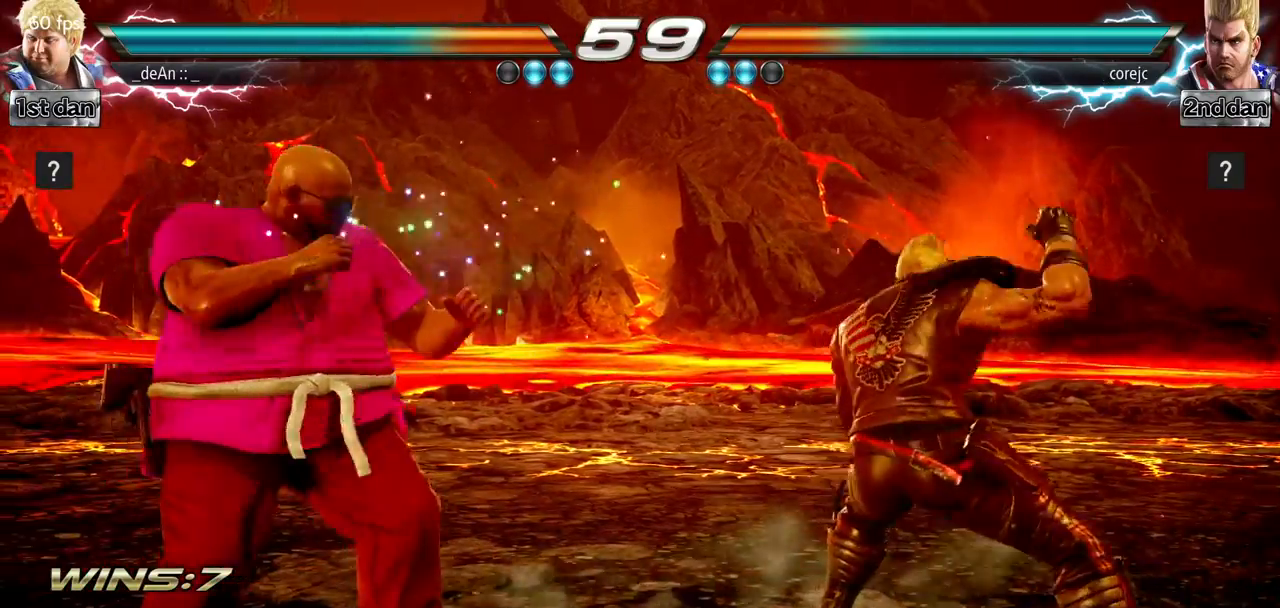
{"buttons": ["SQUARE"], "left_stick": "center", "events": [[16, "left_stick", "right"], [83, "left_stick", "center"], [150, "left_stick", "right"], [266, "SQUARE", "down"], [283, "left_stick", "center"], [317, "SQUARE", "up"], [383, "SQUARE", "down"]]}
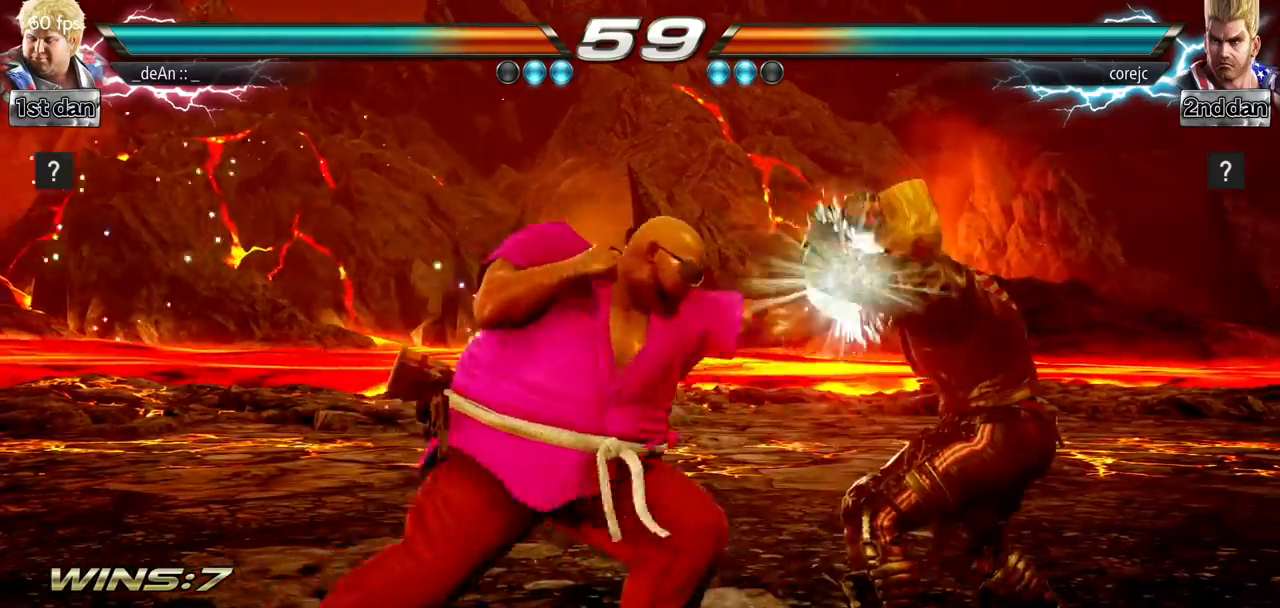
{"buttons": [], "left_stick": "center", "events": [[83, "SQUARE", "up"]]}
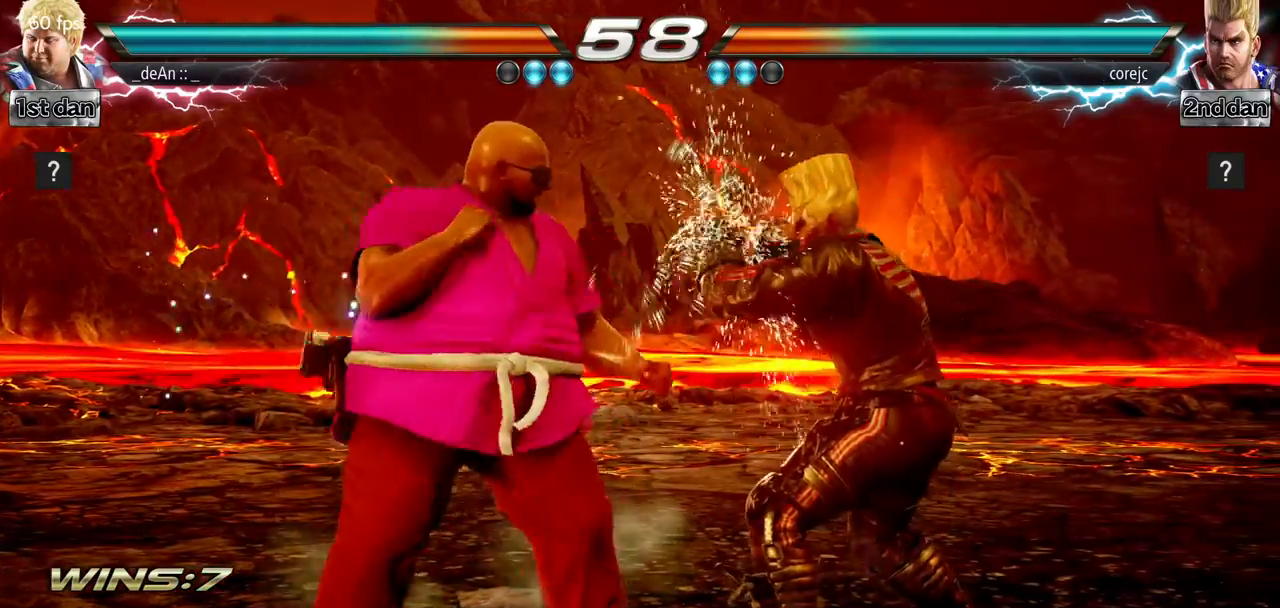
{"buttons": [], "left_stick": "center", "events": [[33, "SQUARE", "down"], [183, "SQUARE", "up"], [433, "left_stick", "right"], [500, "left_stick", "center"]]}
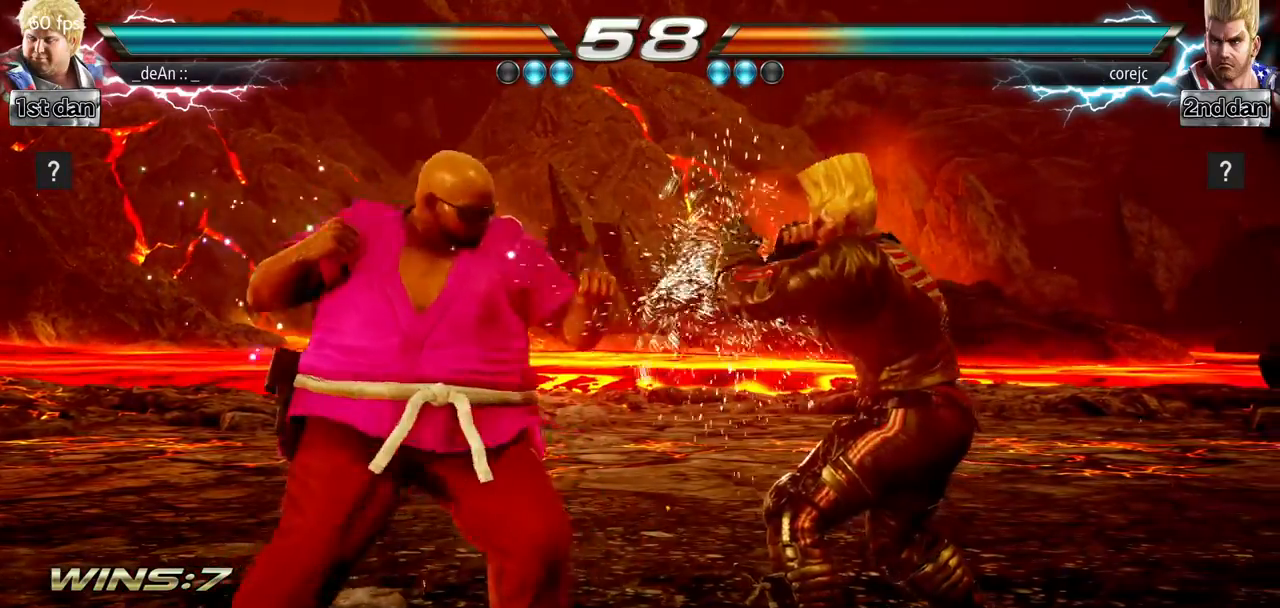
{"buttons": [], "left_stick": "center", "events": [[67, "left_stick", "right"], [134, "SQUARE", "down"], [150, "TRIANGLE", "down"], [184, "SQUARE", "up"], [184, "TRIANGLE", "up"], [267, "left_stick", "center"]]}
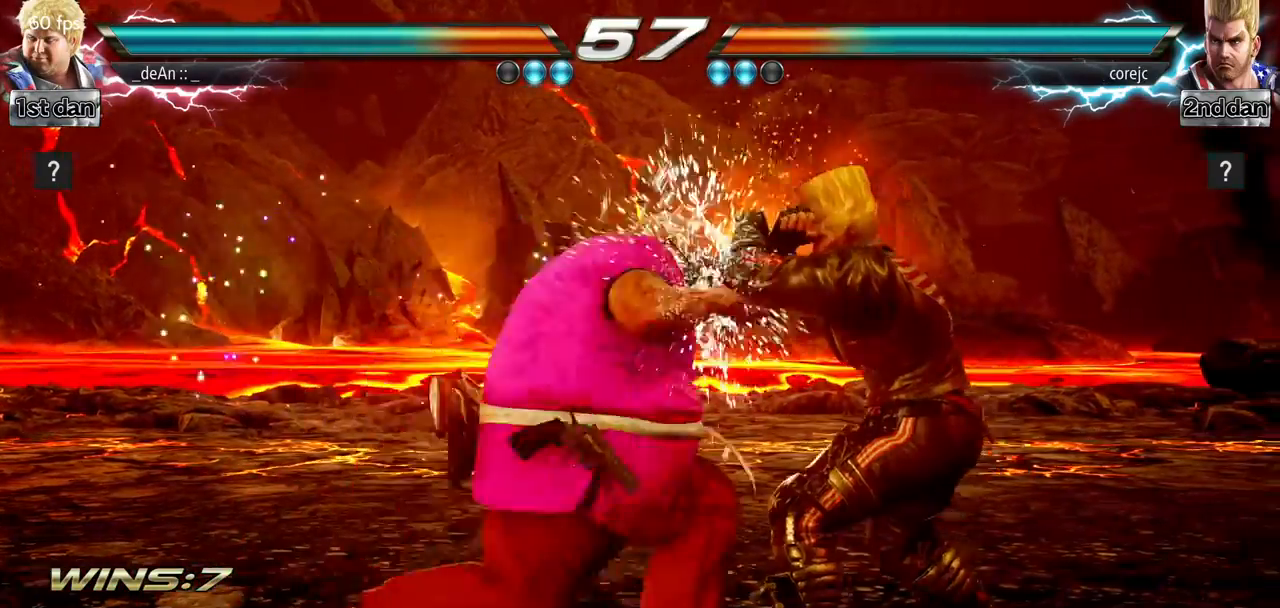
{"buttons": ["TRIANGLE"], "left_stick": "center", "events": [[367, "TRIANGLE", "down"]]}
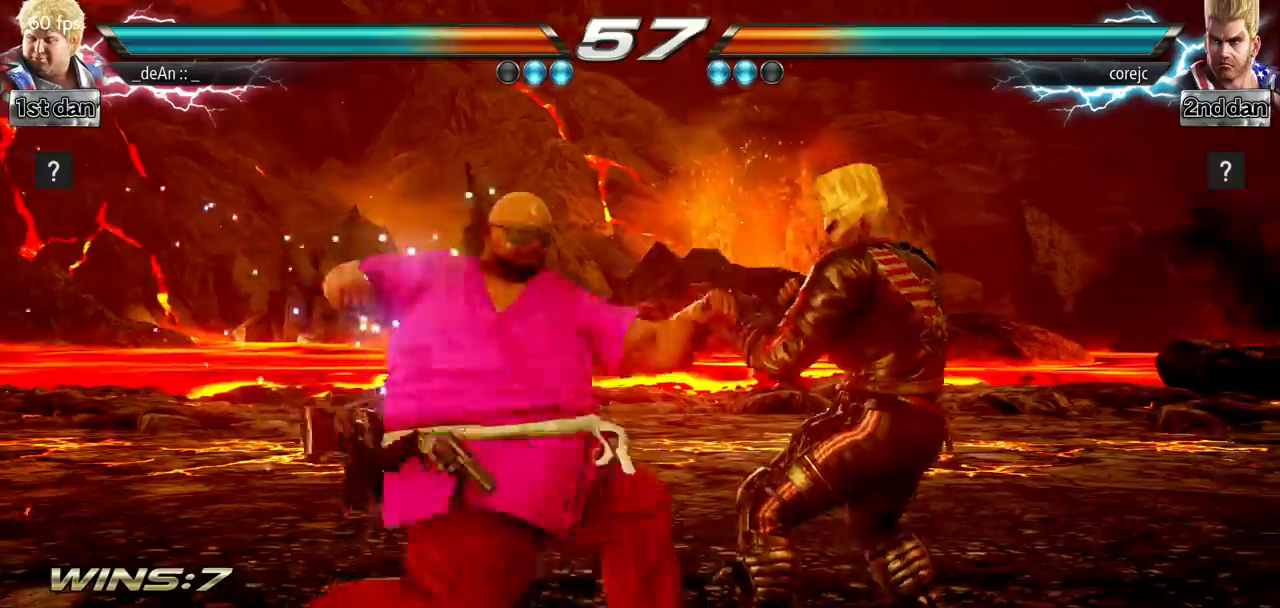
{"buttons": ["SQUARE", "TRIANGLE"], "left_stick": "right", "events": [[67, "TRIANGLE", "up"], [284, "left_stick", "right"], [350, "left_stick", "center"], [451, "left_stick", "right"], [501, "SQUARE", "down"], [501, "TRIANGLE", "down"]]}
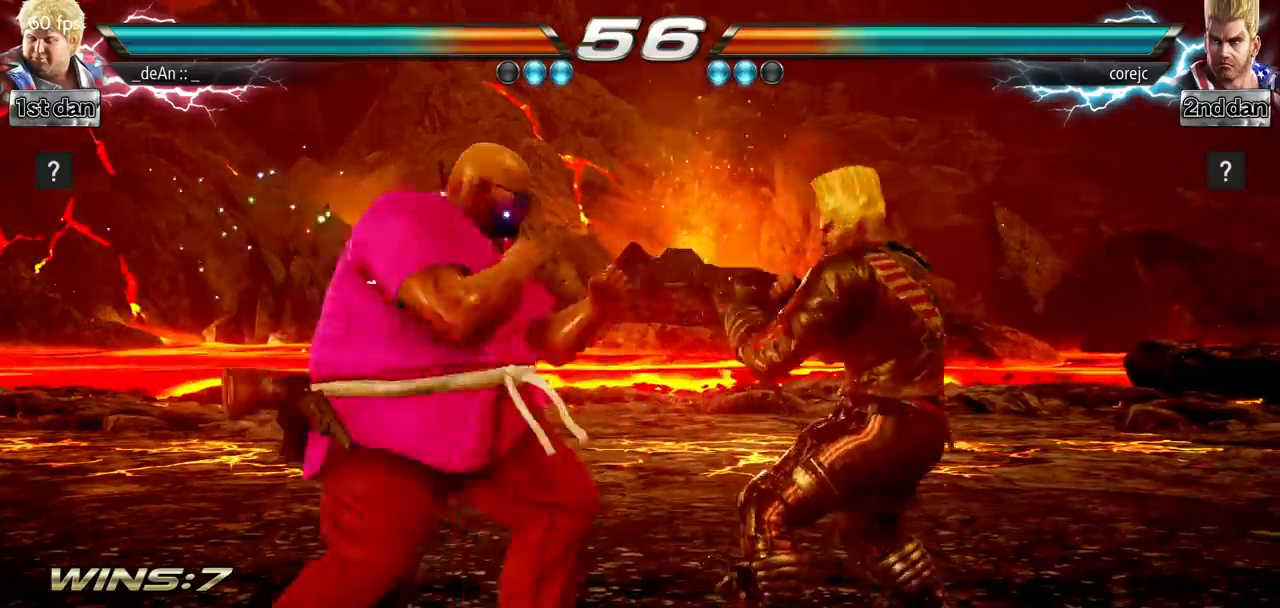
{"buttons": [], "left_stick": "center", "events": [[50, "SQUARE", "up"], [66, "TRIANGLE", "up"], [183, "left_stick", "center"]]}
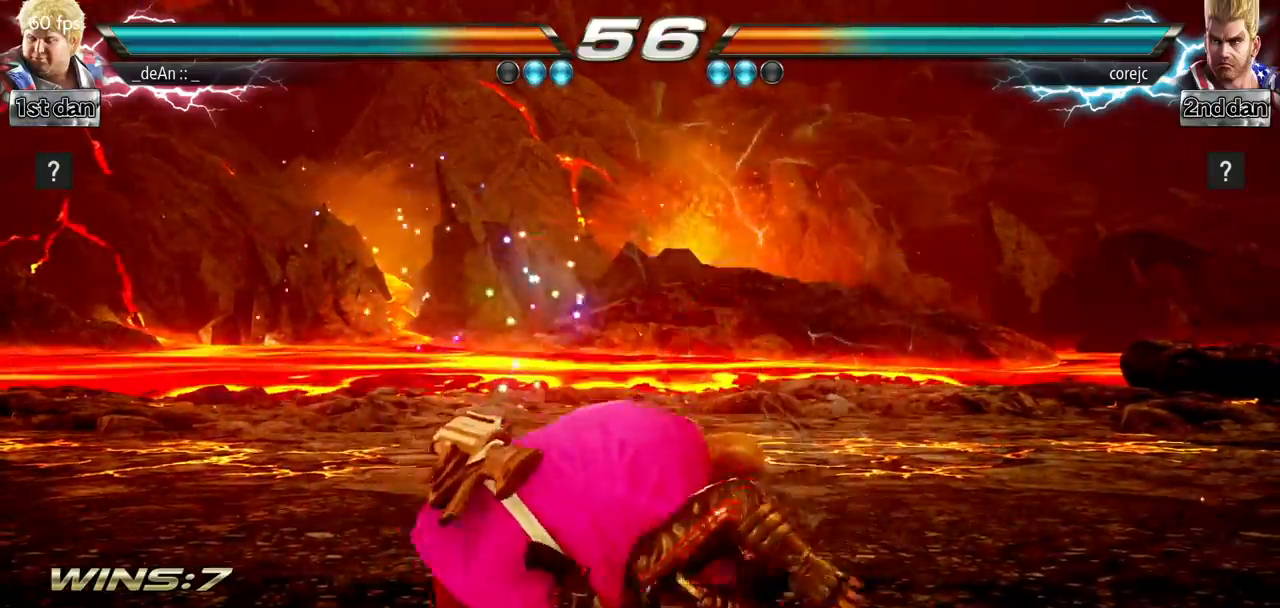
{"buttons": [], "left_stick": "center", "events": []}
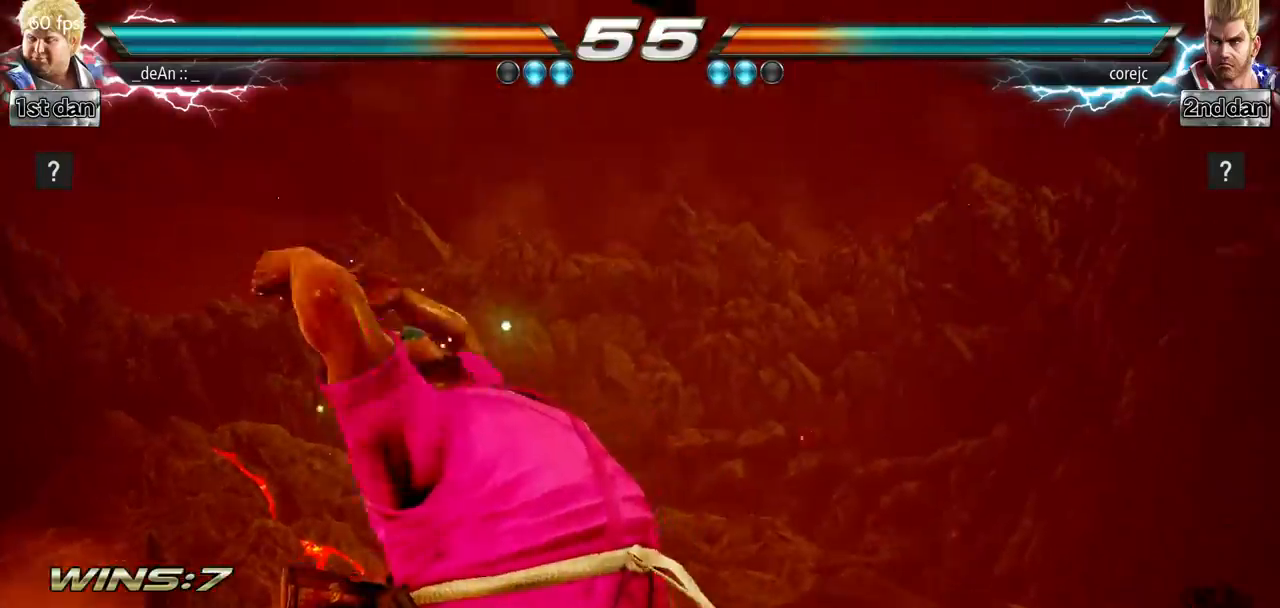
{"buttons": [], "left_stick": "center", "events": [[150, "left_stick", "right"], [200, "CIRCLE", "down"], [367, "CIRCLE", "up"], [417, "left_stick", "center"]]}
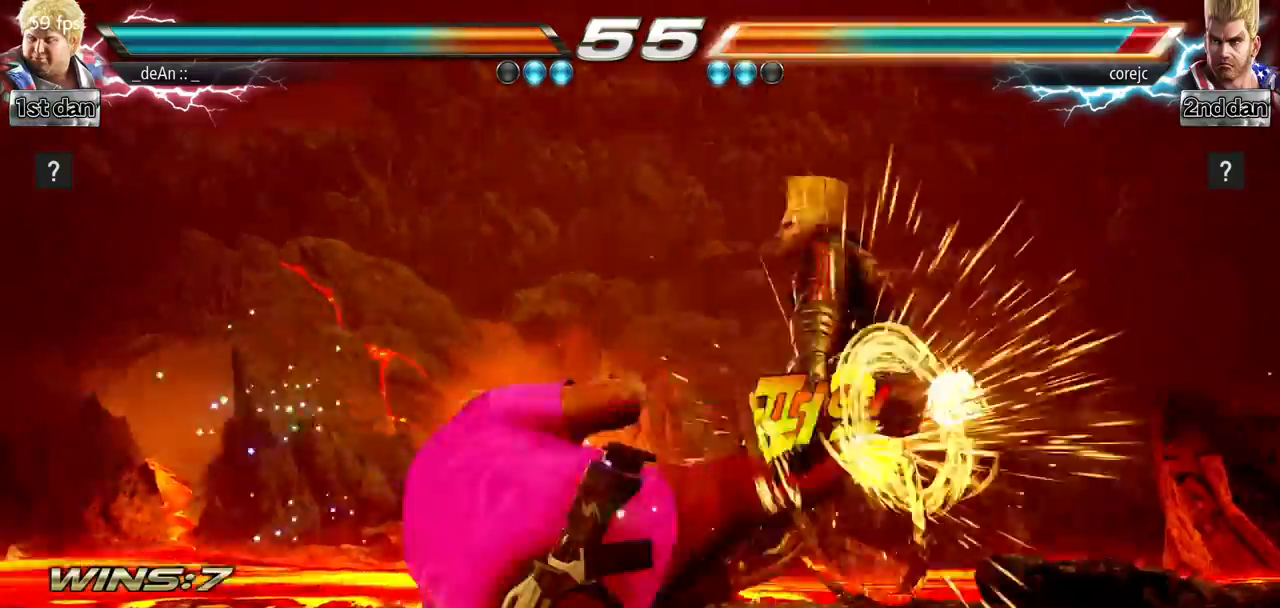
{"buttons": [], "left_stick": "right", "events": [[484, "left_stick", "right"]]}
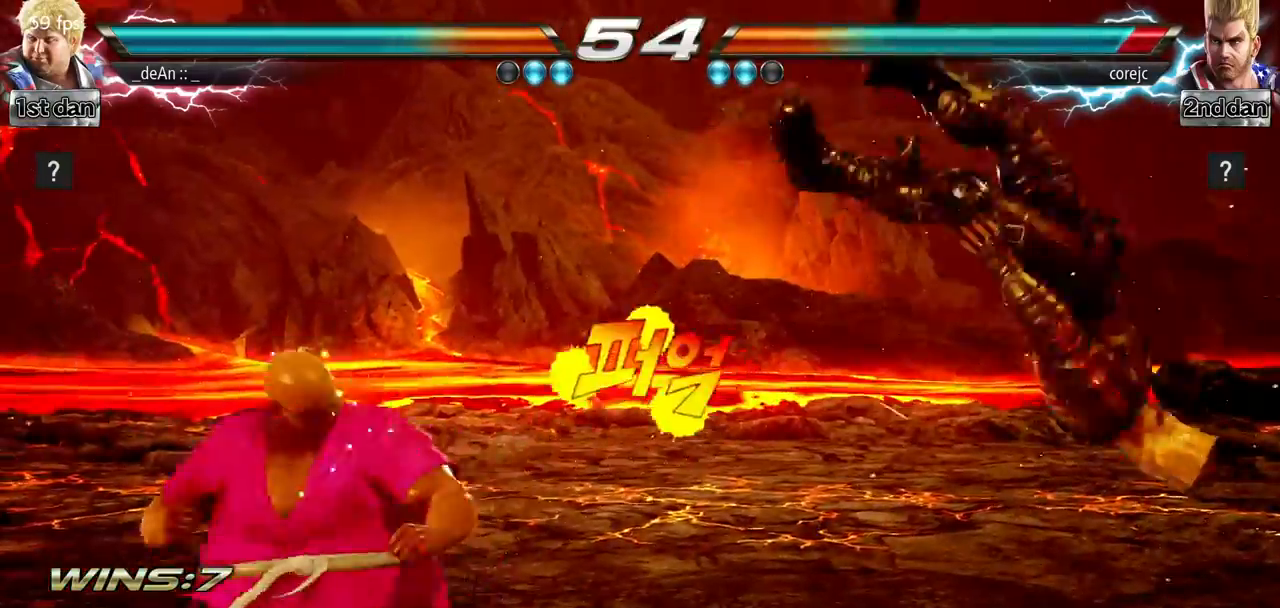
{"buttons": [], "left_stick": "center", "events": [[50, "left_stick", "center"], [133, "left_stick", "right"], [283, "CROSS", "down"], [450, "CROSS", "up"], [500, "left_stick", "center"]]}
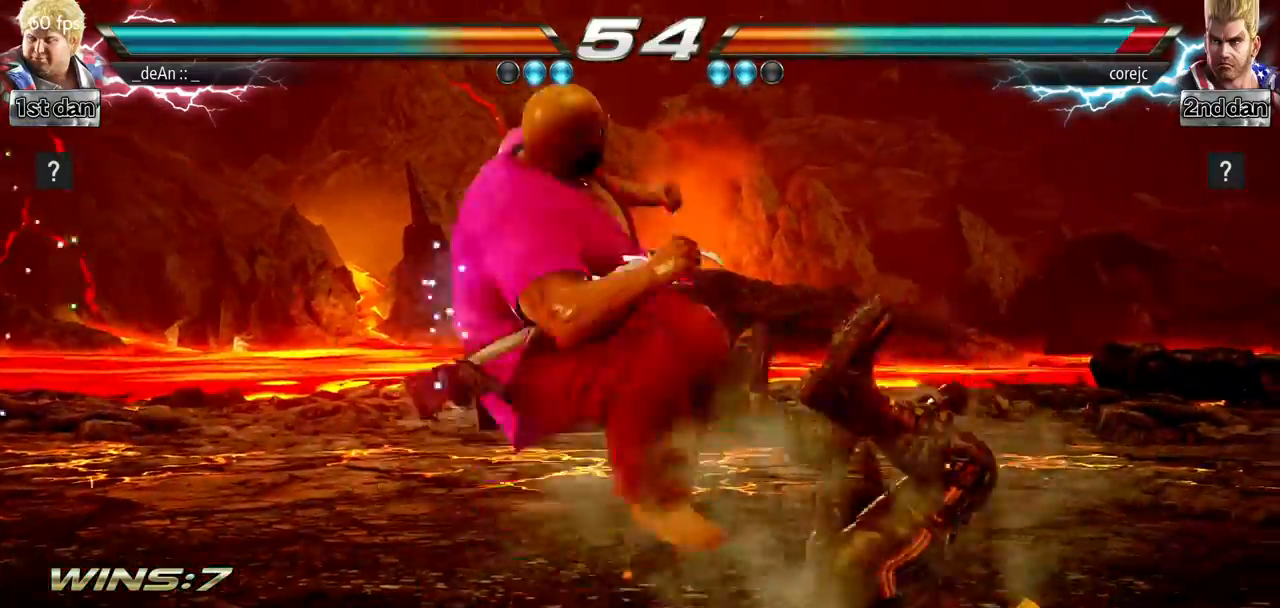
{"buttons": ["SQUARE"], "left_stick": "down-right", "events": [[434, "left_stick", "down-right"], [484, "SQUARE", "down"]]}
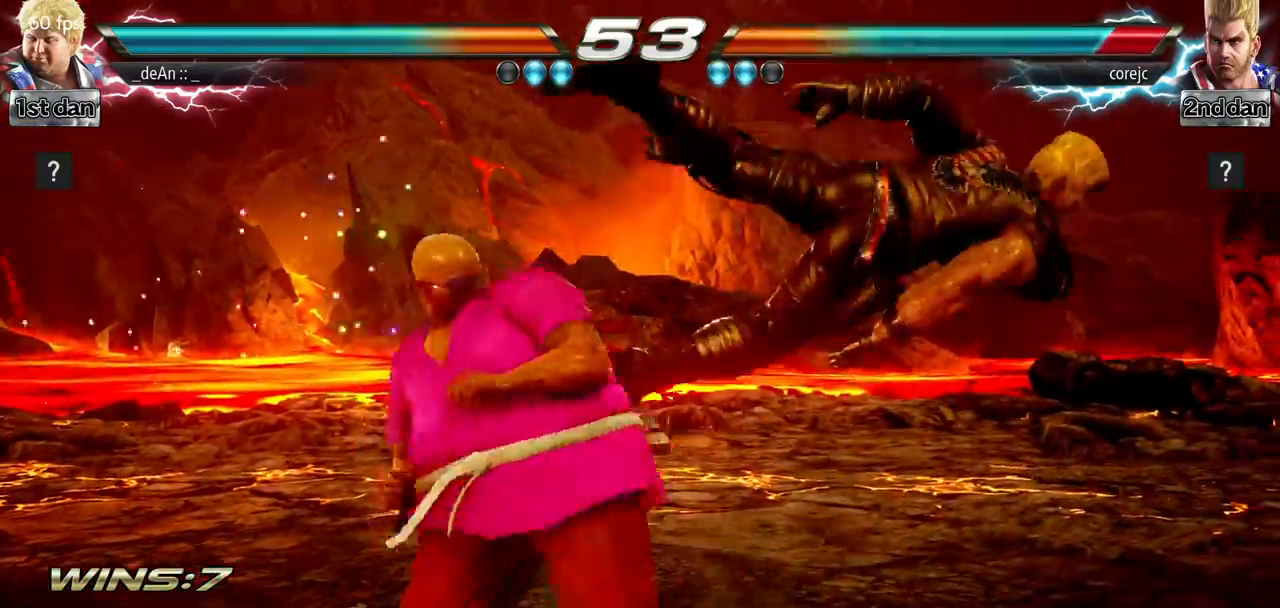
{"buttons": [], "left_stick": "down-right", "events": [[183, "SQUARE", "up"], [266, "left_stick", "center"], [483, "left_stick", "down-right"]]}